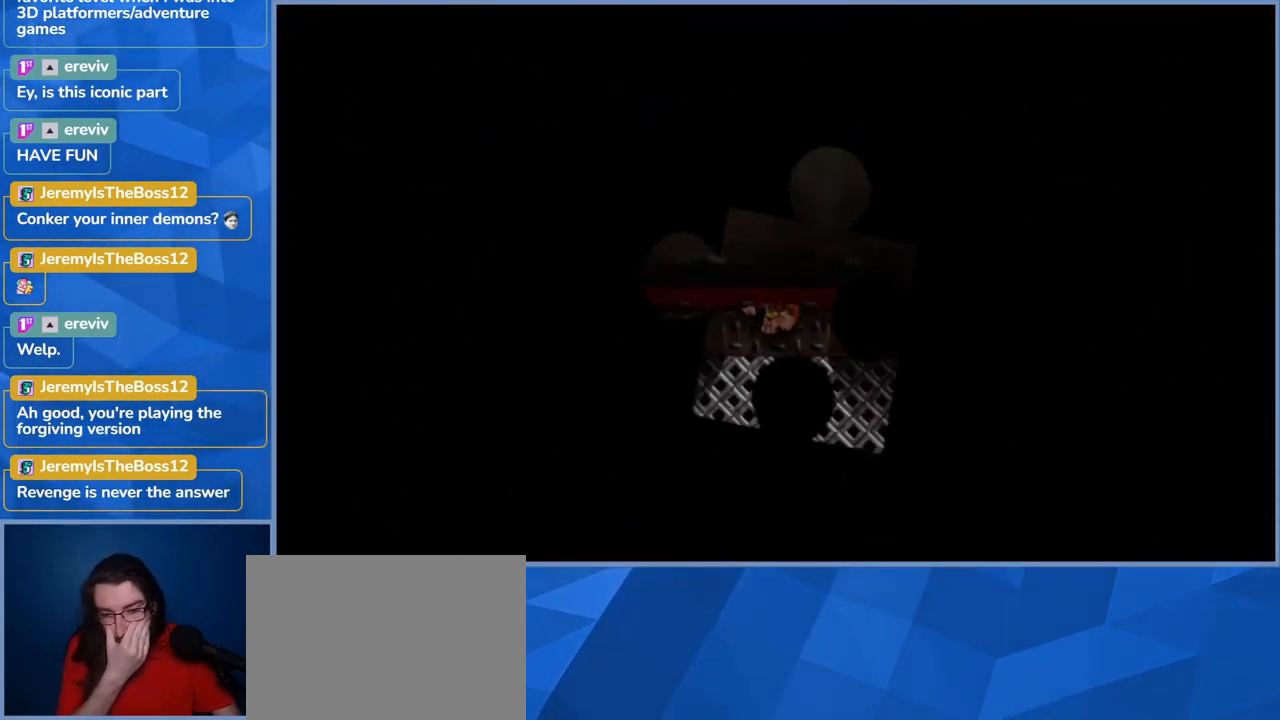
Gameplay with a controller (Xbox layout); each line is a JSON object with the inputs held at the frame after it (dt_ms = milliseconds from this image to that frame). "events" lists button and stick changes between this image and that frame as [ms after this image, input, new state], when the widget could be followed in between. Not read: DPAD_DOWN DPAD_RIGHT DPAD_UP L3 R3.
{"dt_ms": 500, "buttons": [], "left_stick": "left", "right_stick": "center", "events": [[434, "left_stick", "left"]]}
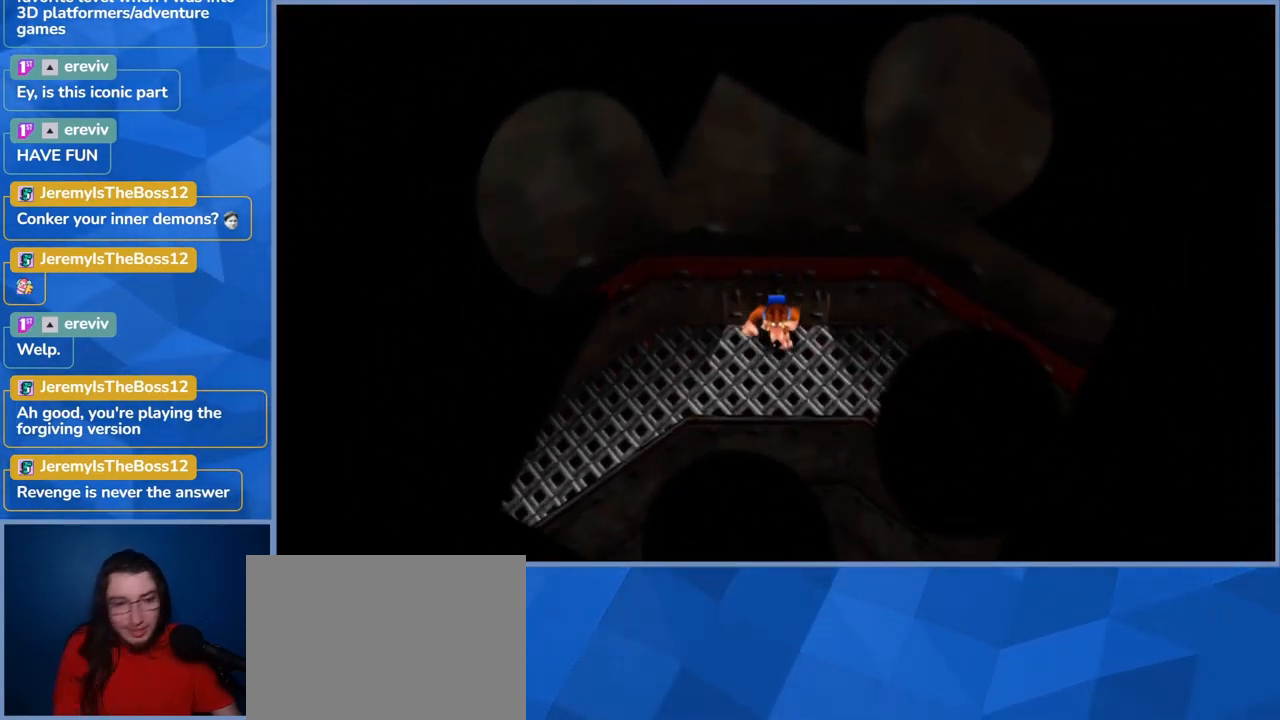
{"dt_ms": 501, "buttons": [], "left_stick": "left", "right_stick": "center", "events": []}
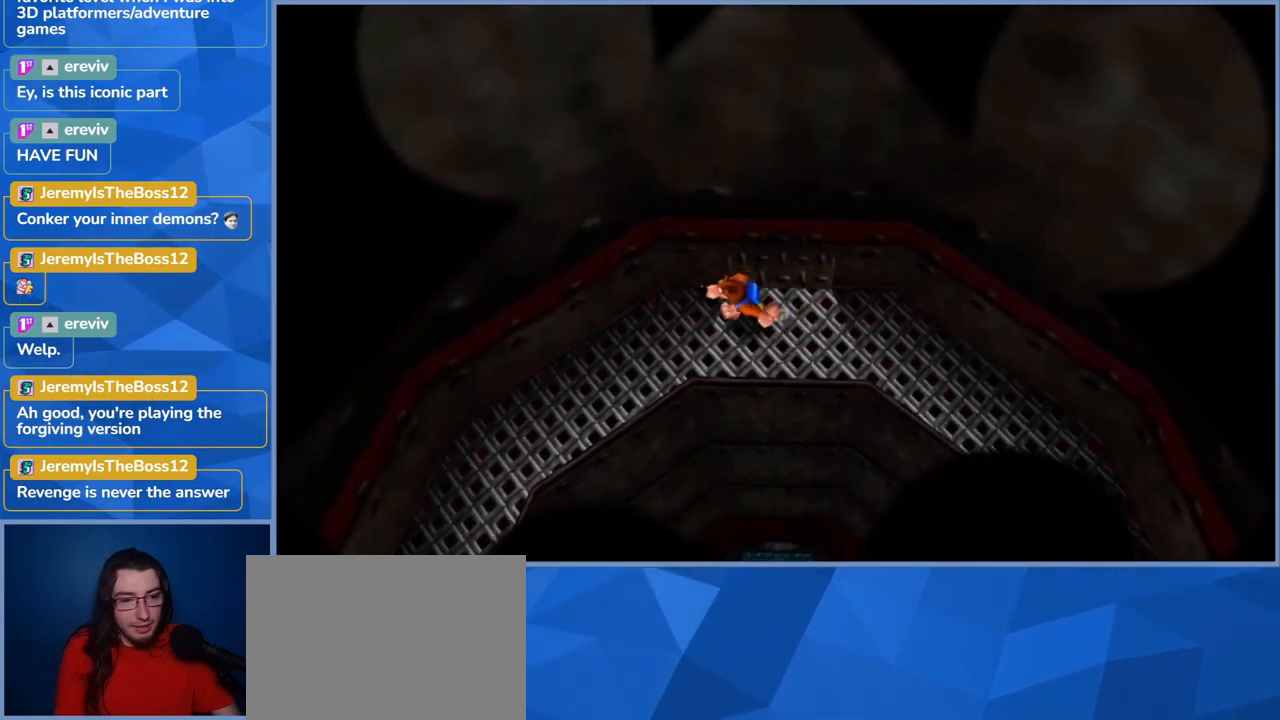
{"dt_ms": 500, "buttons": [], "left_stick": "left", "right_stick": "center", "events": []}
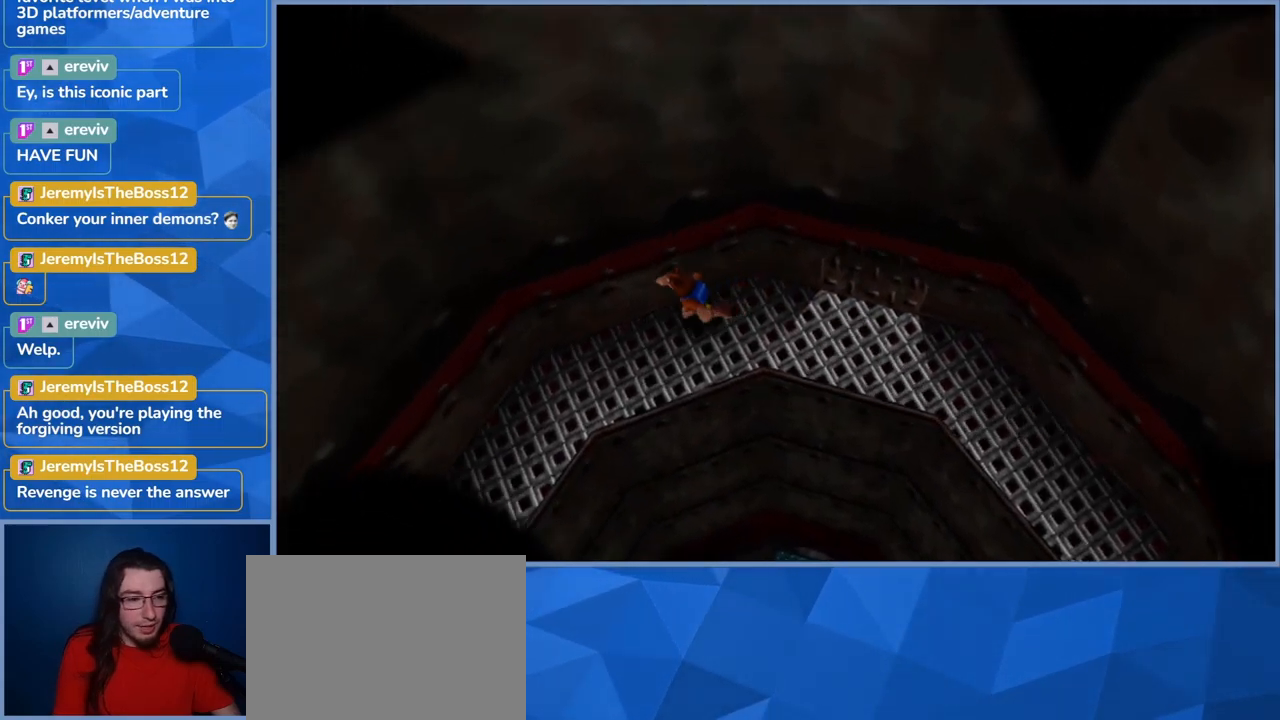
{"dt_ms": 500, "buttons": [], "left_stick": "left", "right_stick": "center", "events": []}
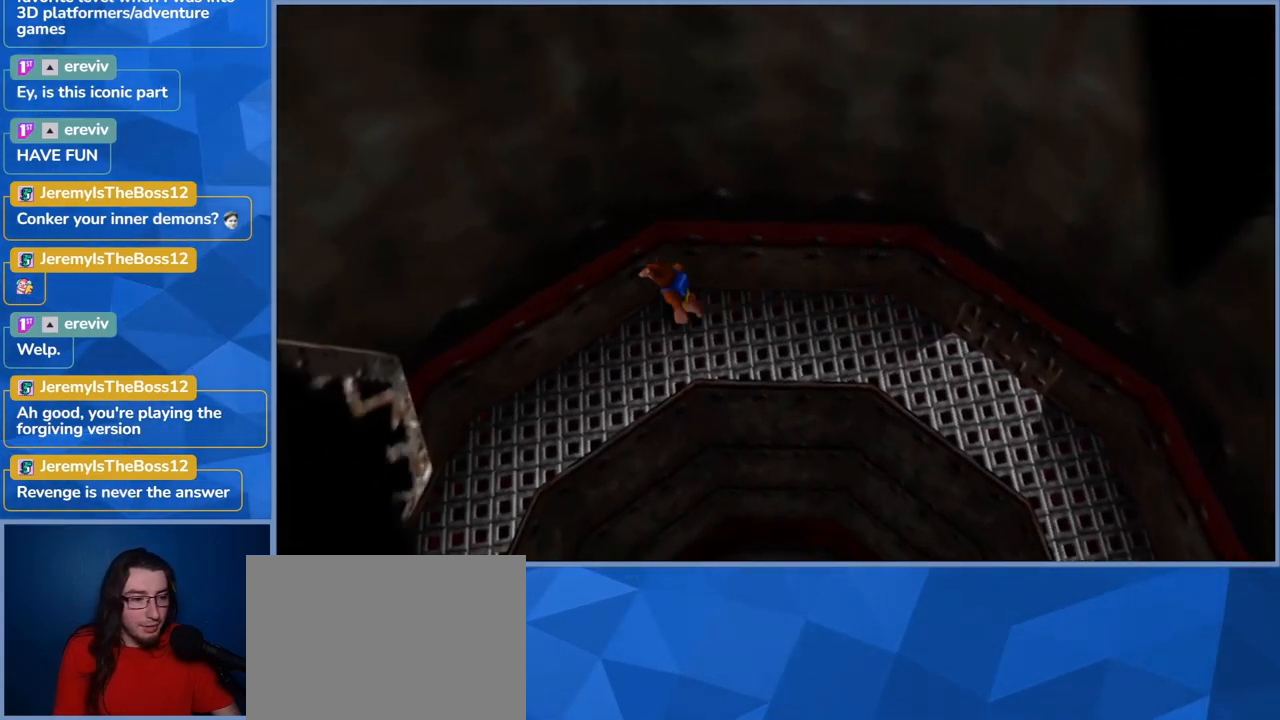
{"dt_ms": 500, "buttons": [], "left_stick": "center", "right_stick": "center", "events": [[183, "left_stick", "center"]]}
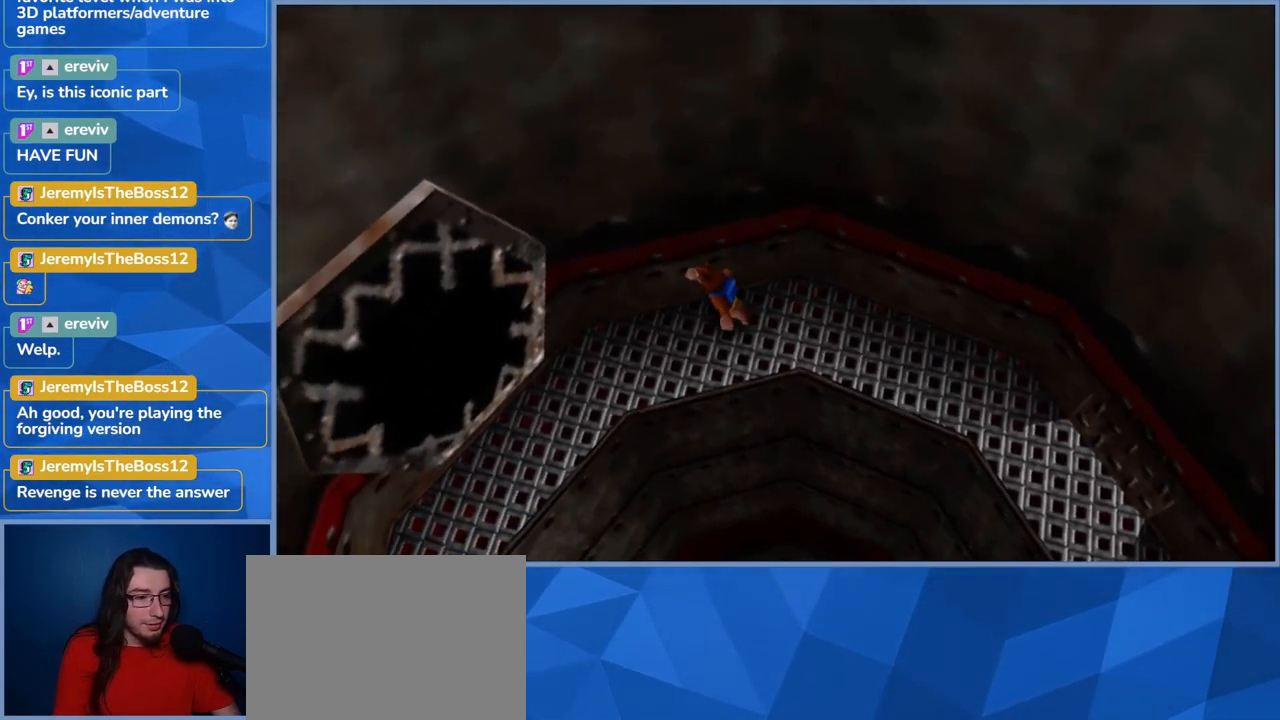
{"dt_ms": 500, "buttons": [], "left_stick": "center", "right_stick": "center", "events": [[100, "left_stick", "left"], [366, "left_stick", "center"]]}
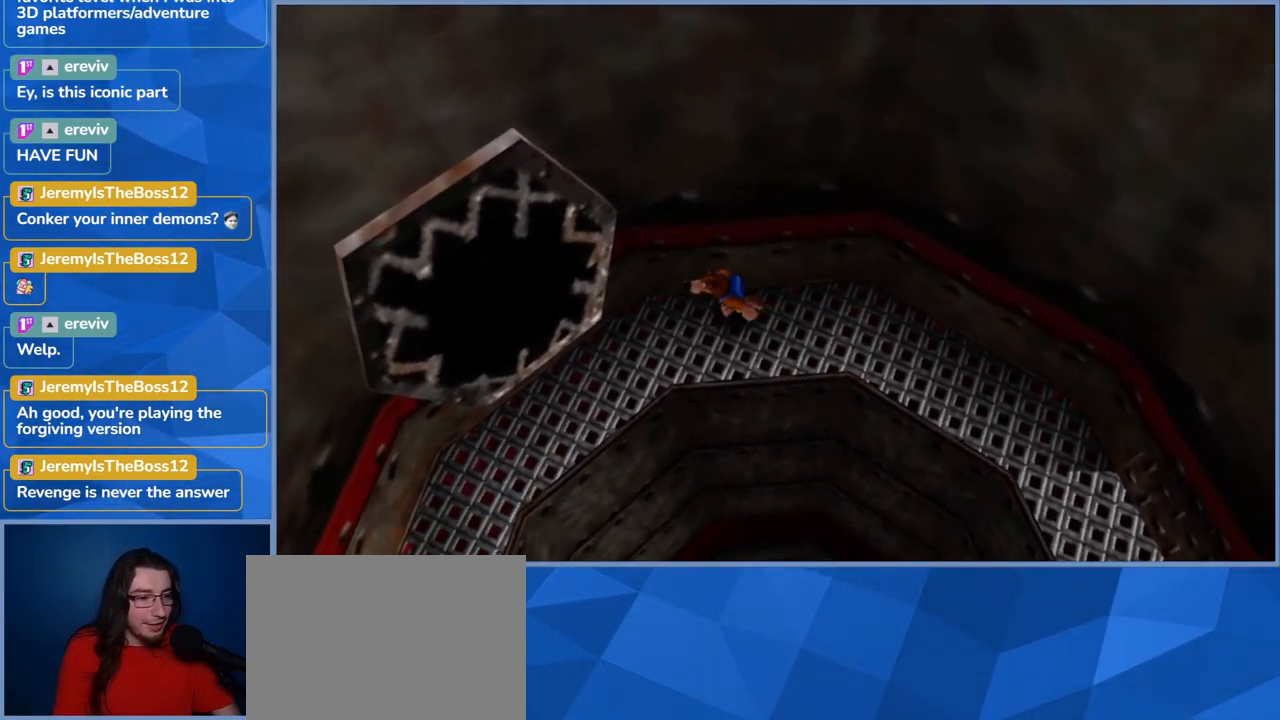
{"dt_ms": 500, "buttons": [], "left_stick": "center", "right_stick": "center", "events": []}
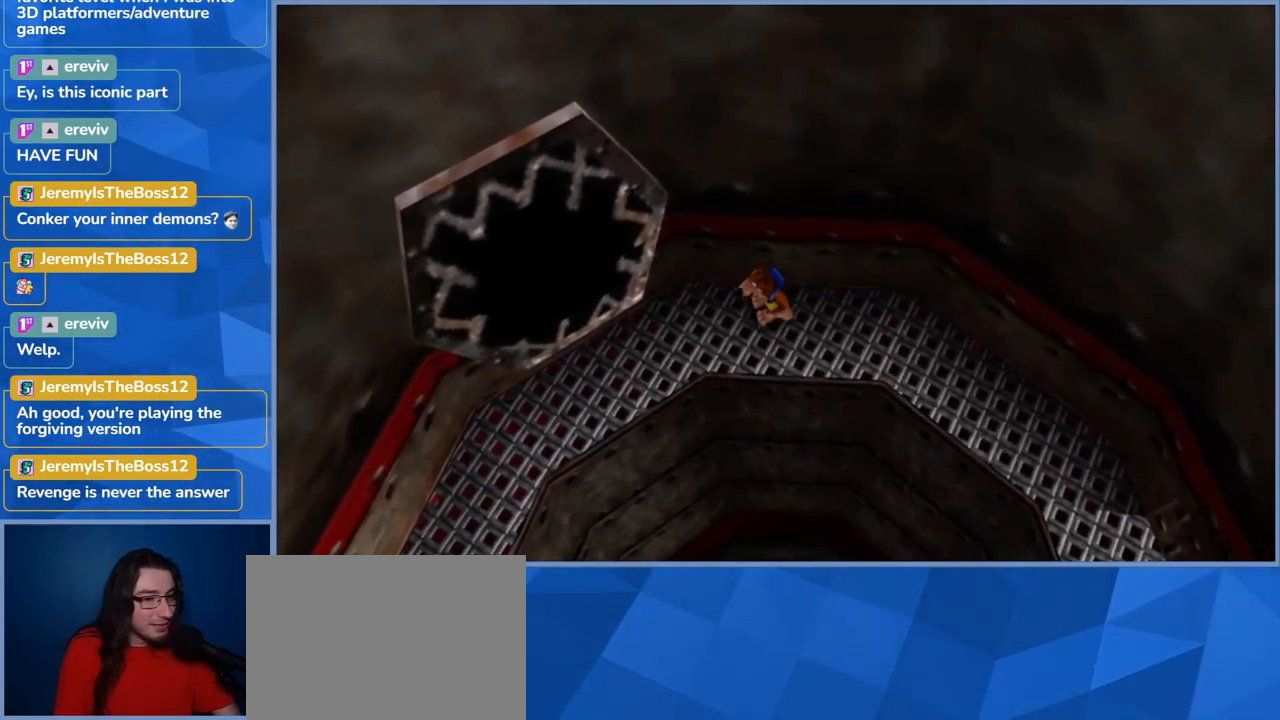
{"dt_ms": 500, "buttons": [], "left_stick": "center", "right_stick": "center", "events": [[300, "left_stick", "left"], [400, "left_stick", "center"]]}
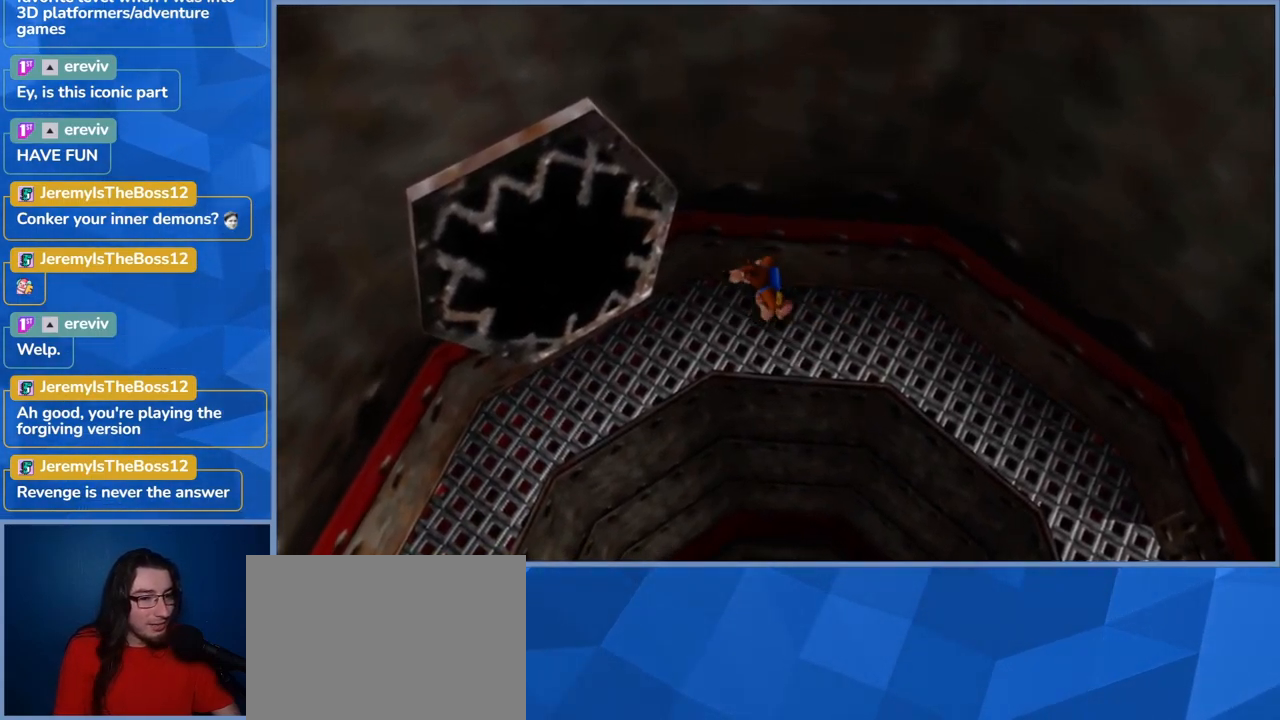
{"dt_ms": 500, "buttons": [], "left_stick": "left", "right_stick": "center", "events": [[283, "A", "down"], [300, "left_stick", "left"], [466, "A", "up"]]}
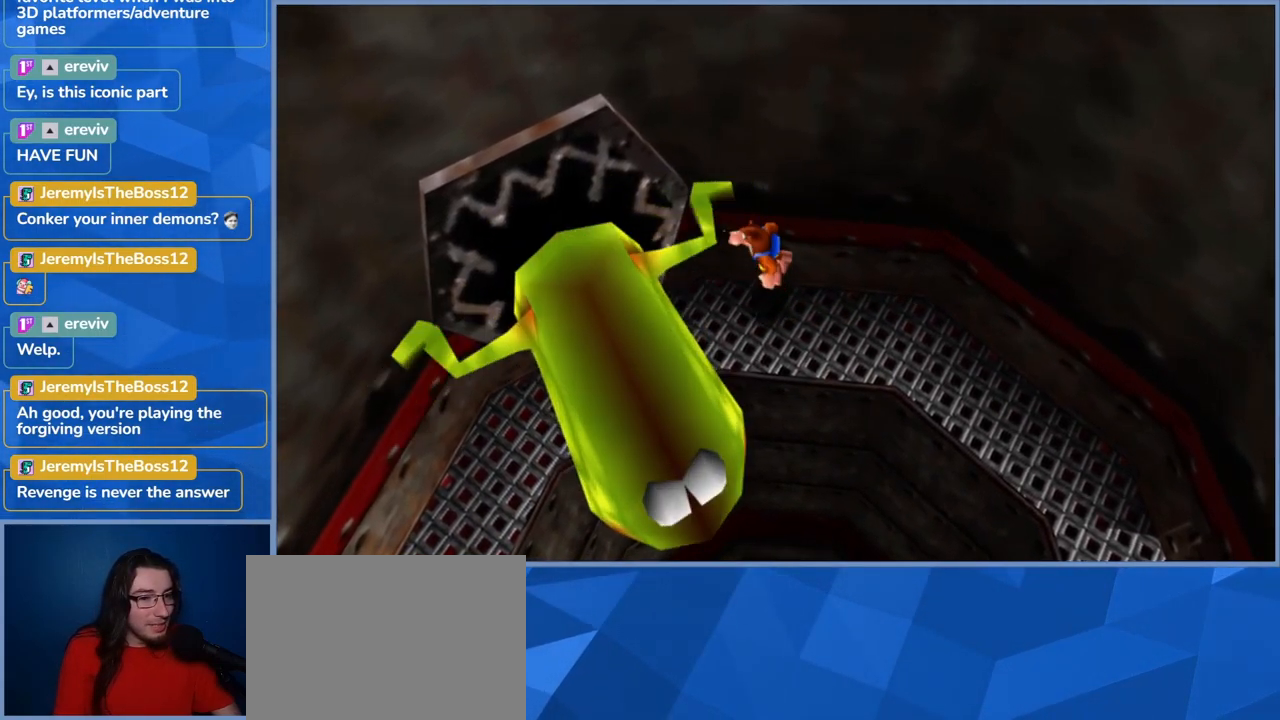
{"dt_ms": 500, "buttons": ["X"], "left_stick": "center", "right_stick": "center", "events": [[50, "X", "down"], [133, "left_stick", "center"], [183, "X", "up"], [250, "X", "down"], [383, "X", "up"], [450, "X", "down"]]}
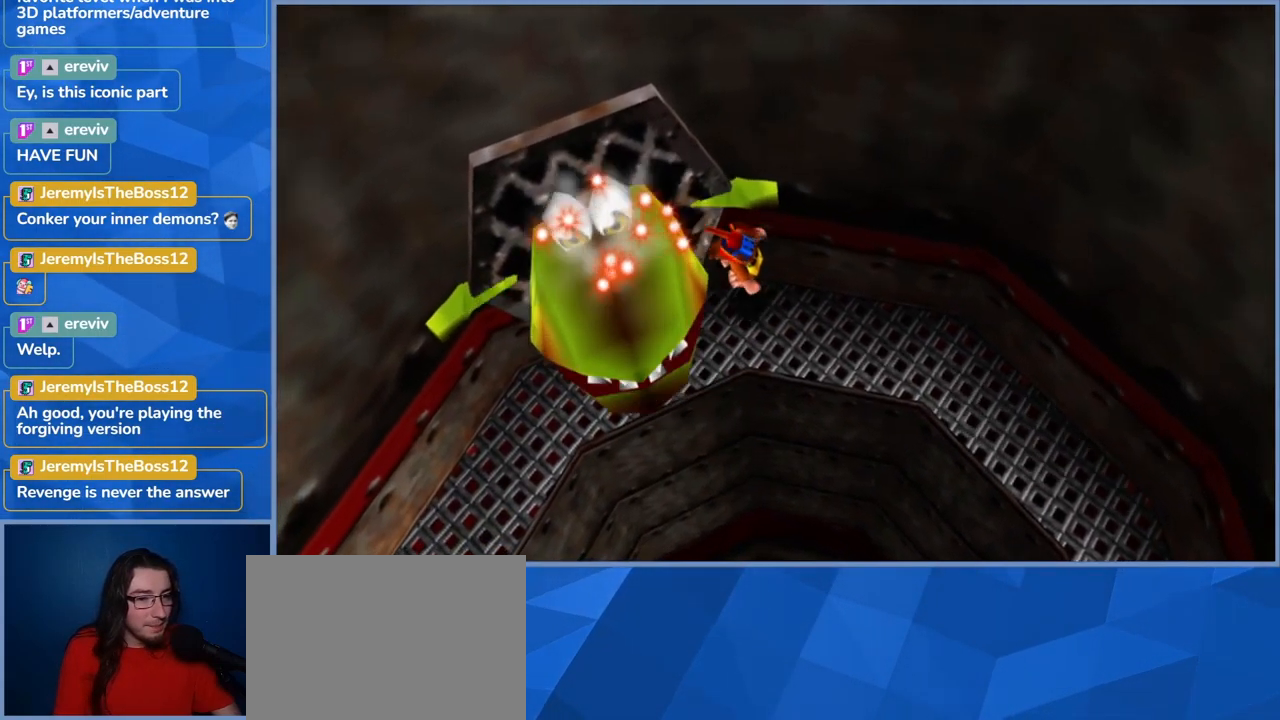
{"dt_ms": 500, "buttons": [], "left_stick": "center", "right_stick": "center", "events": [[50, "X", "up"]]}
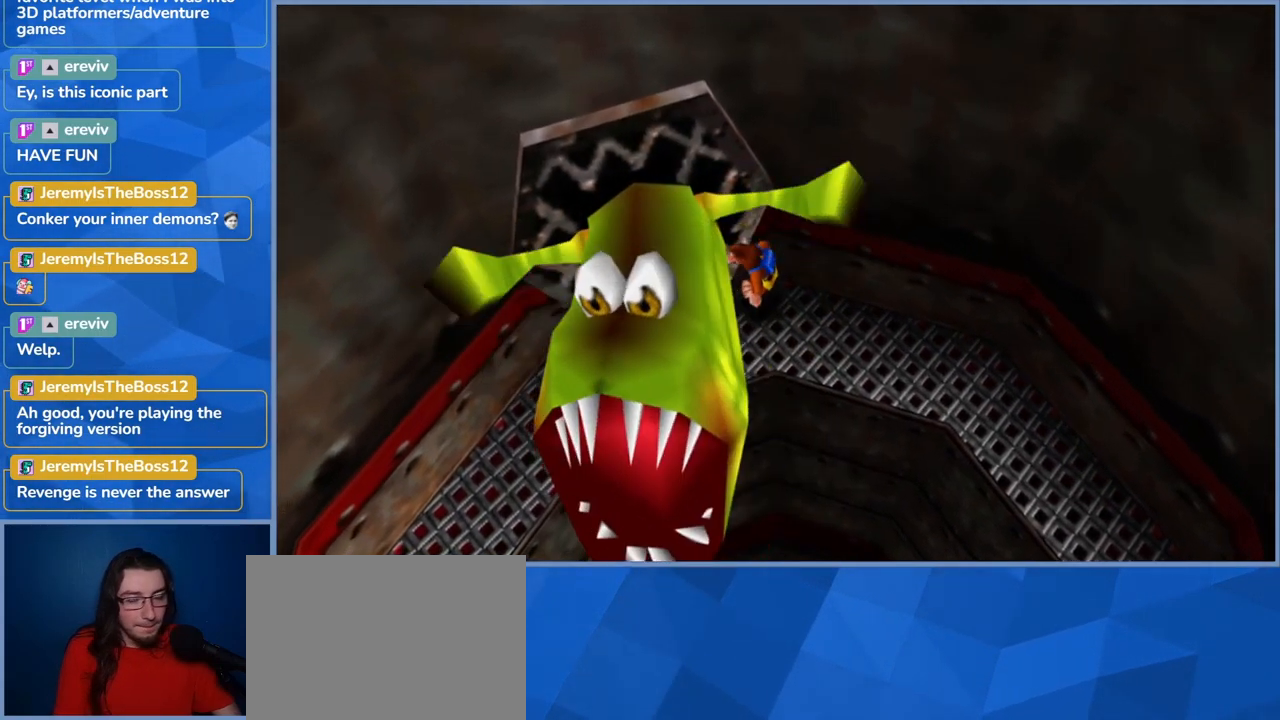
{"dt_ms": 500, "buttons": [], "left_stick": "left", "right_stick": "center", "events": [[167, "left_stick", "left"]]}
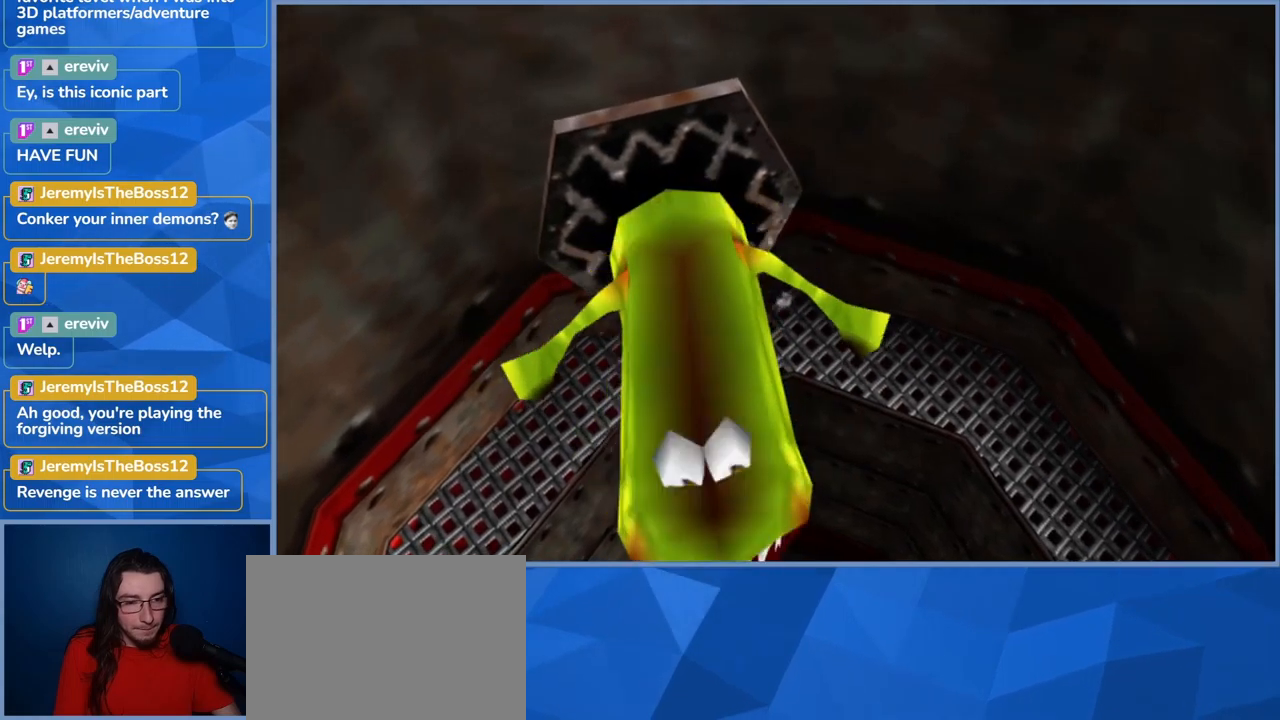
{"dt_ms": 500, "buttons": [], "left_stick": "center", "right_stick": "center", "events": [[67, "left_stick", "center"]]}
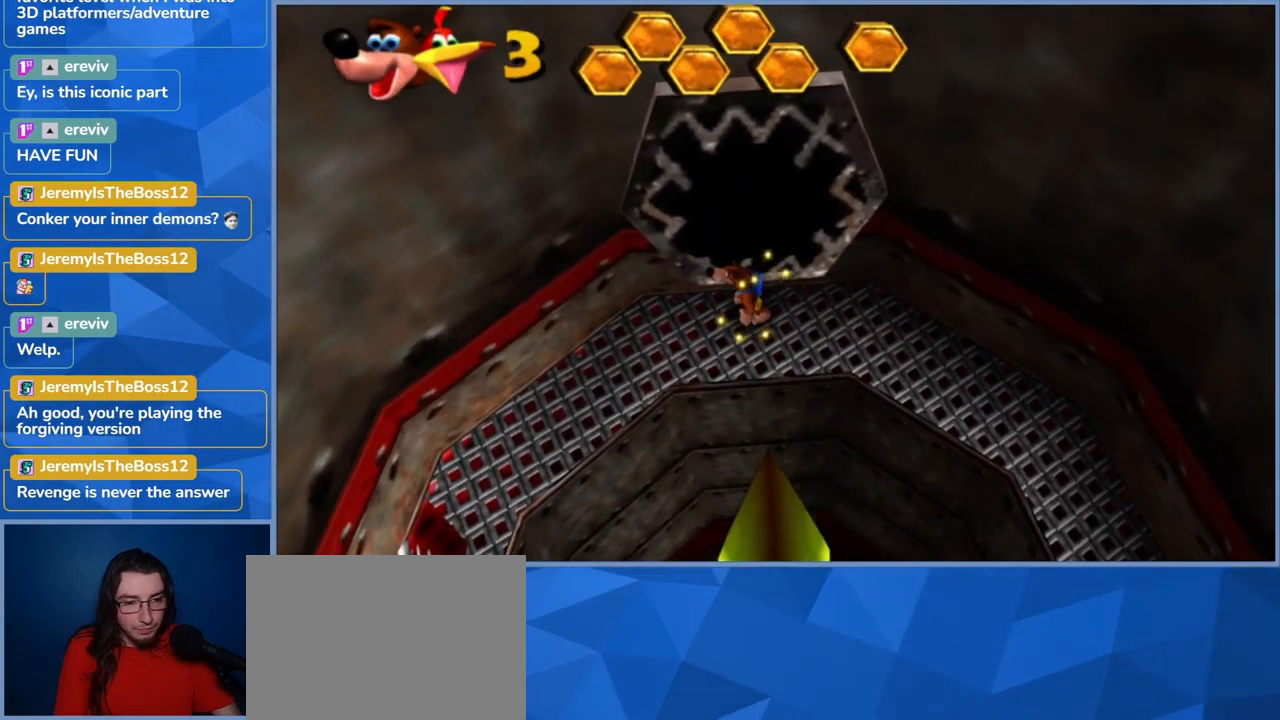
{"dt_ms": 500, "buttons": [], "left_stick": "left", "right_stick": "center", "events": [[100, "left_stick", "left"]]}
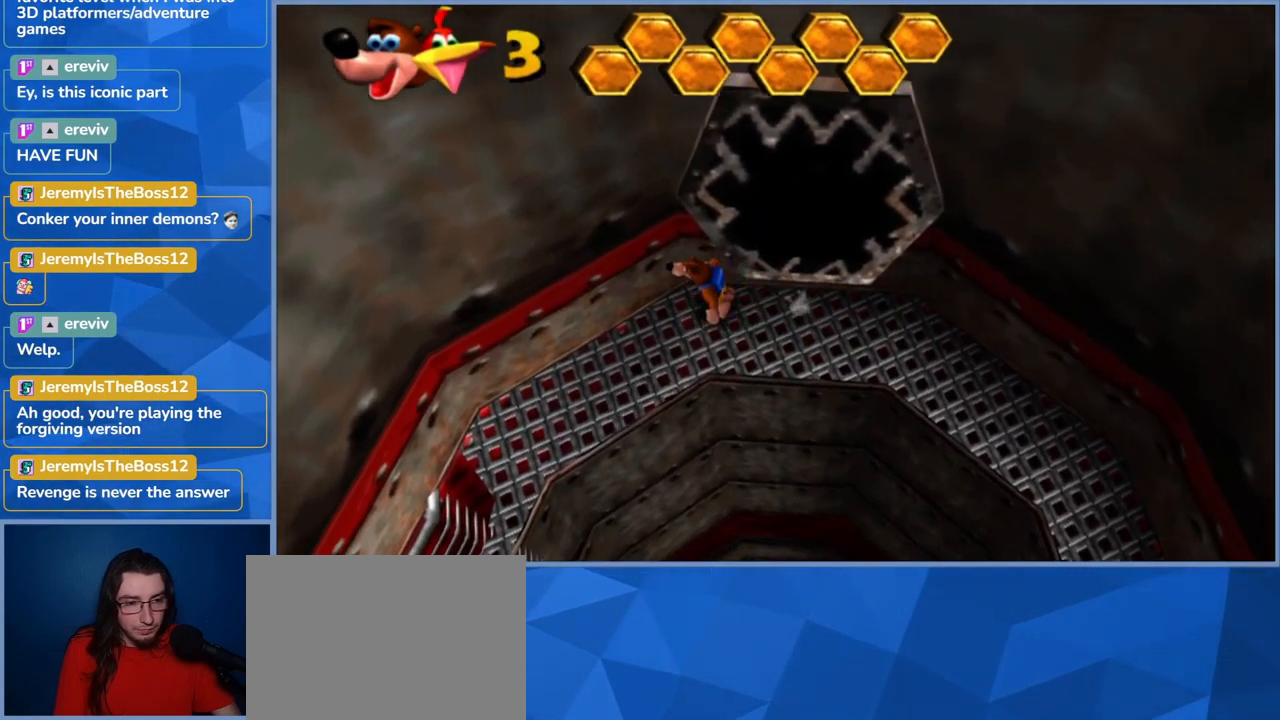
{"dt_ms": 1000, "buttons": [], "left_stick": "left", "right_stick": "center", "events": []}
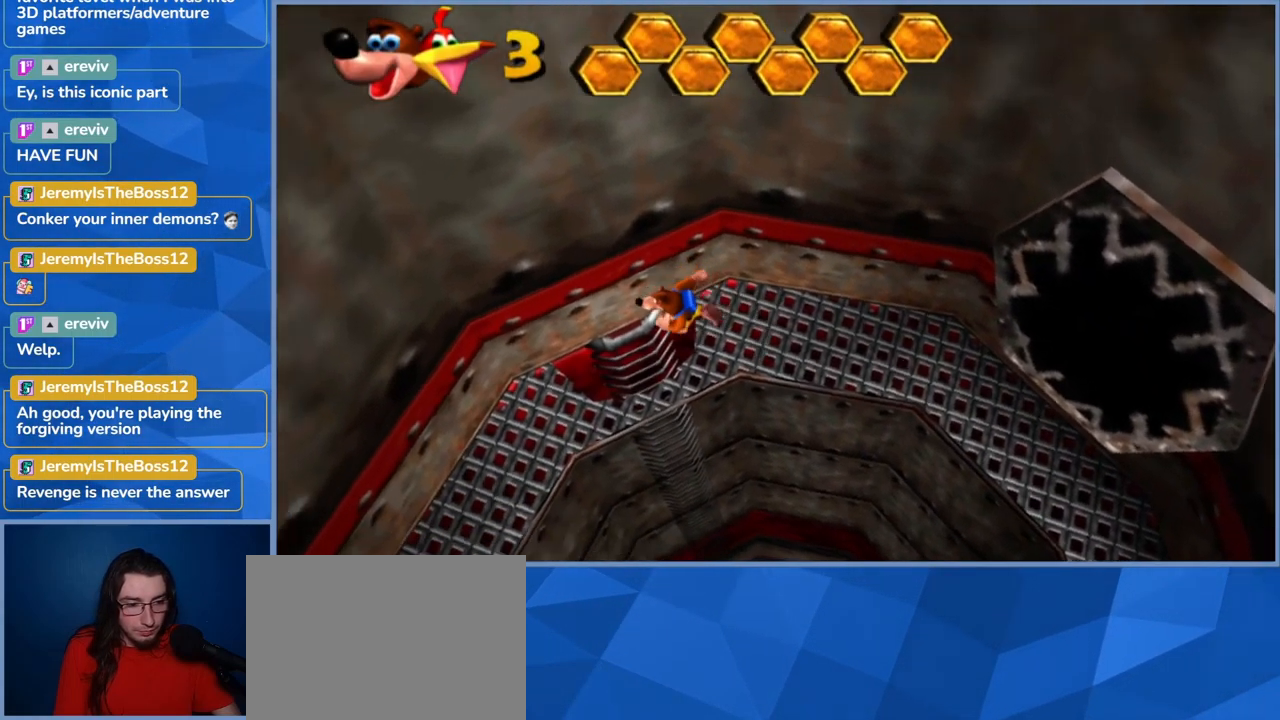
{"dt_ms": 500, "buttons": [], "left_stick": "up", "right_stick": "center", "events": [[117, "left_stick", "center"], [350, "left_stick", "up"]]}
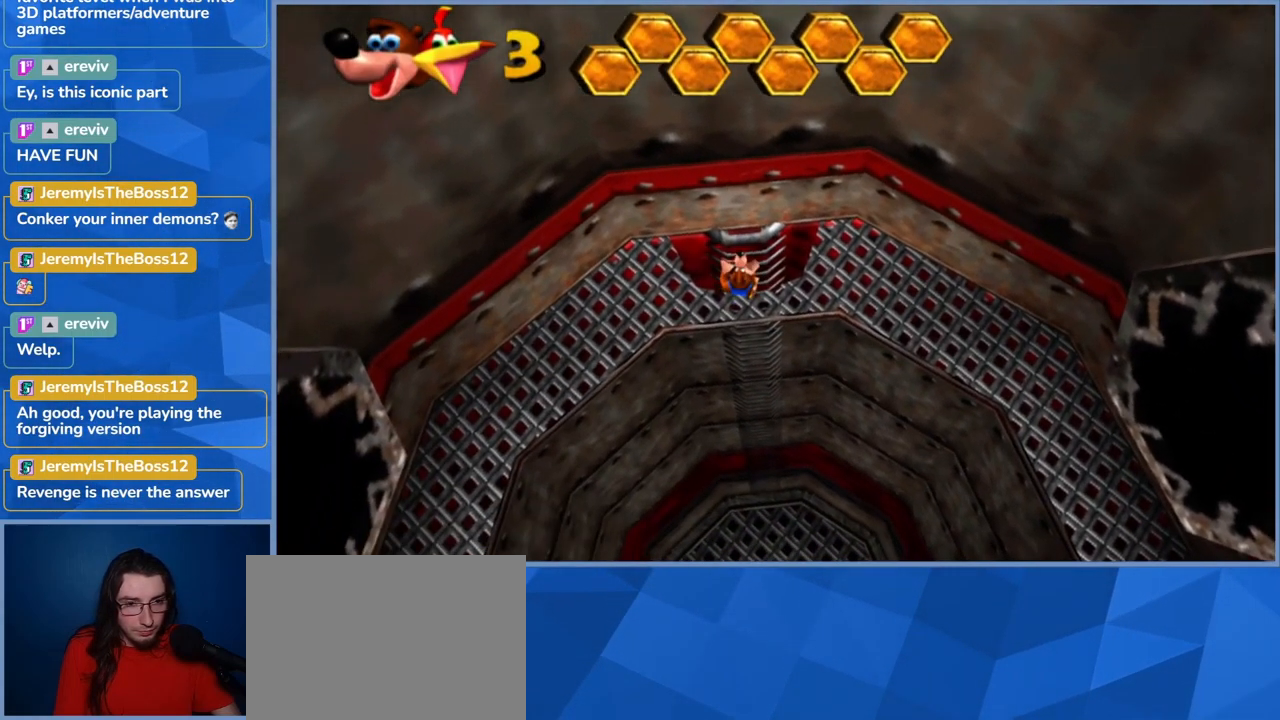
{"dt_ms": 500, "buttons": [], "left_stick": "down", "right_stick": "center", "events": [[67, "left_stick", "up-right"], [500, "left_stick", "down"]]}
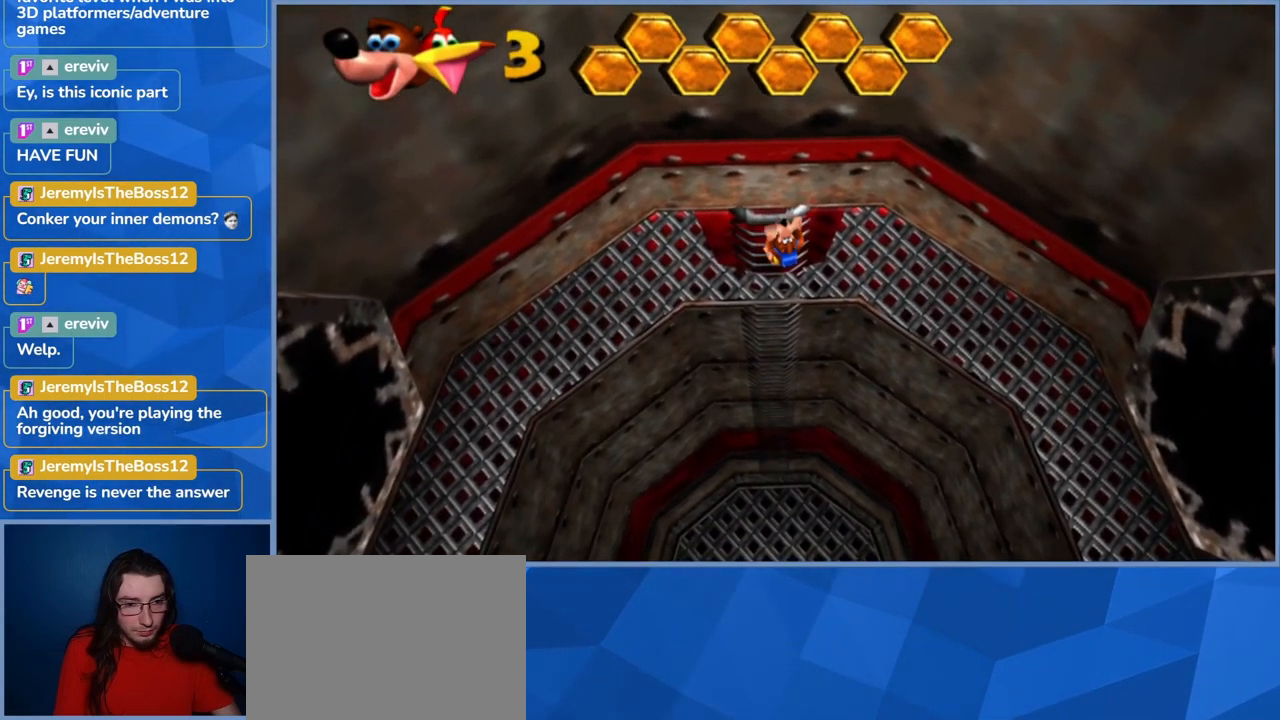
{"dt_ms": 500, "buttons": [], "left_stick": "down", "right_stick": "center", "events": []}
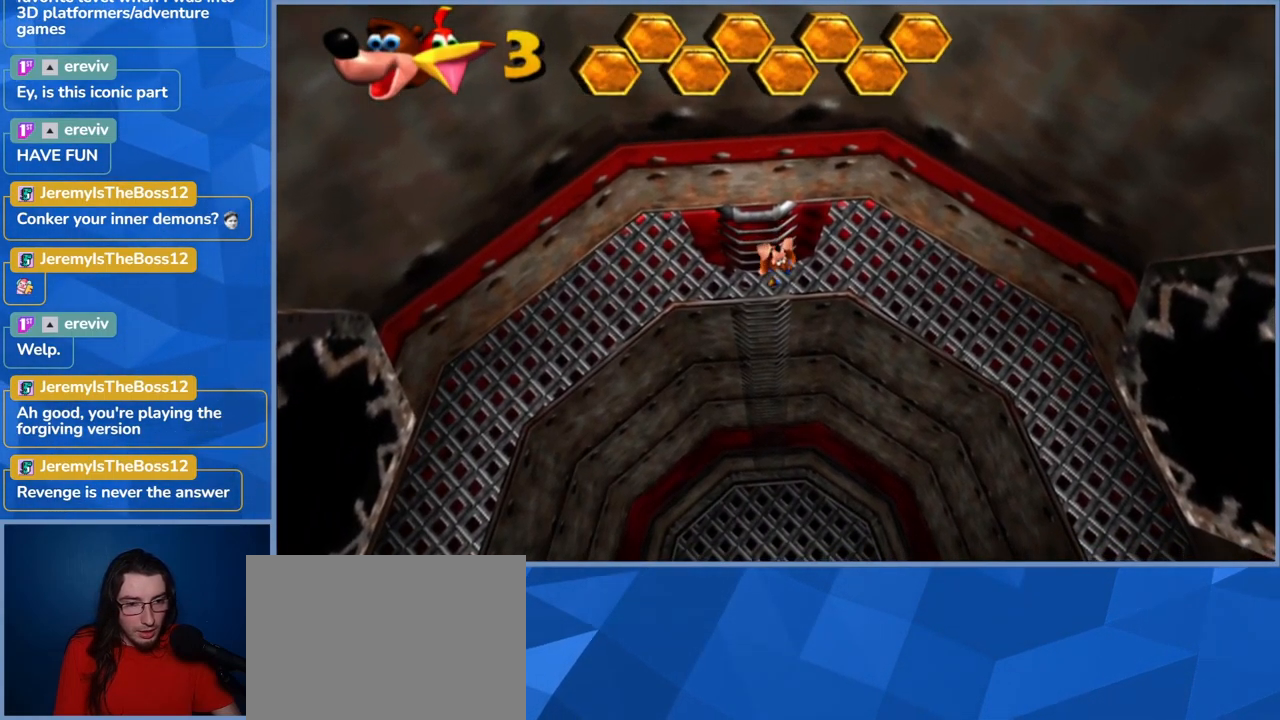
{"dt_ms": 500, "buttons": [], "left_stick": "down", "right_stick": "center", "events": []}
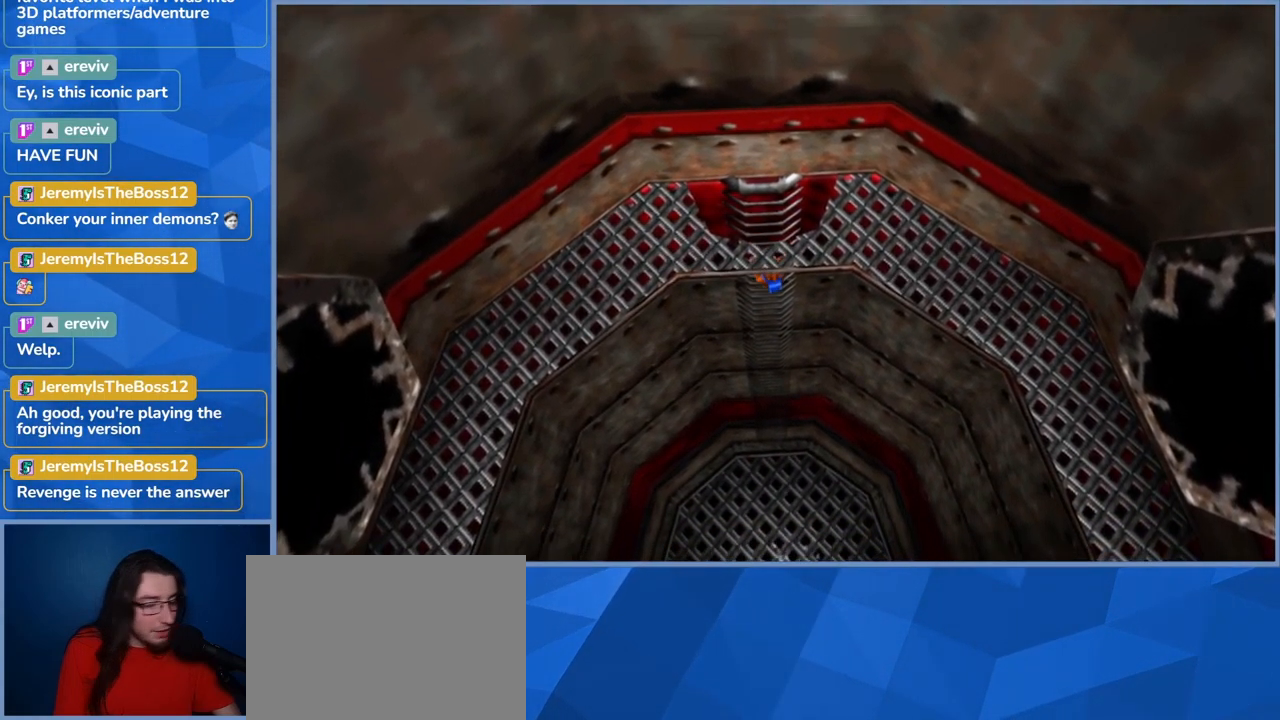
{"dt_ms": 500, "buttons": [], "left_stick": "down", "right_stick": "center", "events": []}
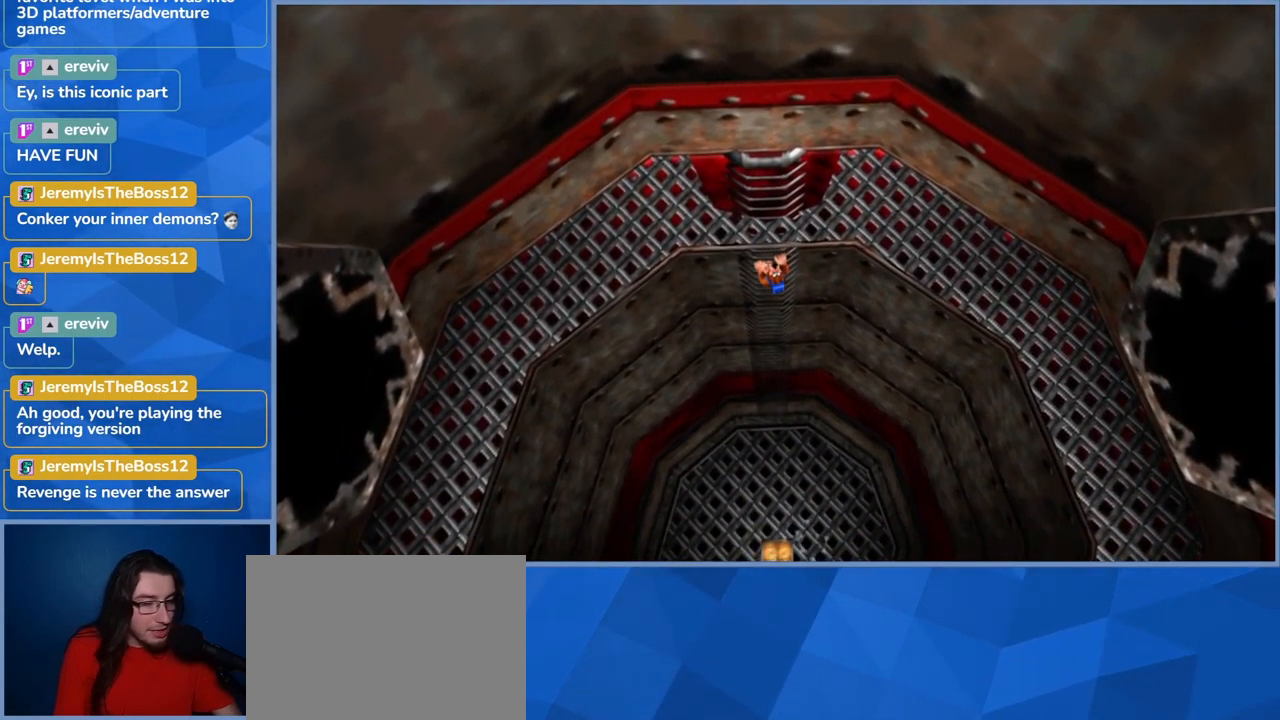
{"dt_ms": 499, "buttons": [], "left_stick": "down", "right_stick": "center", "events": []}
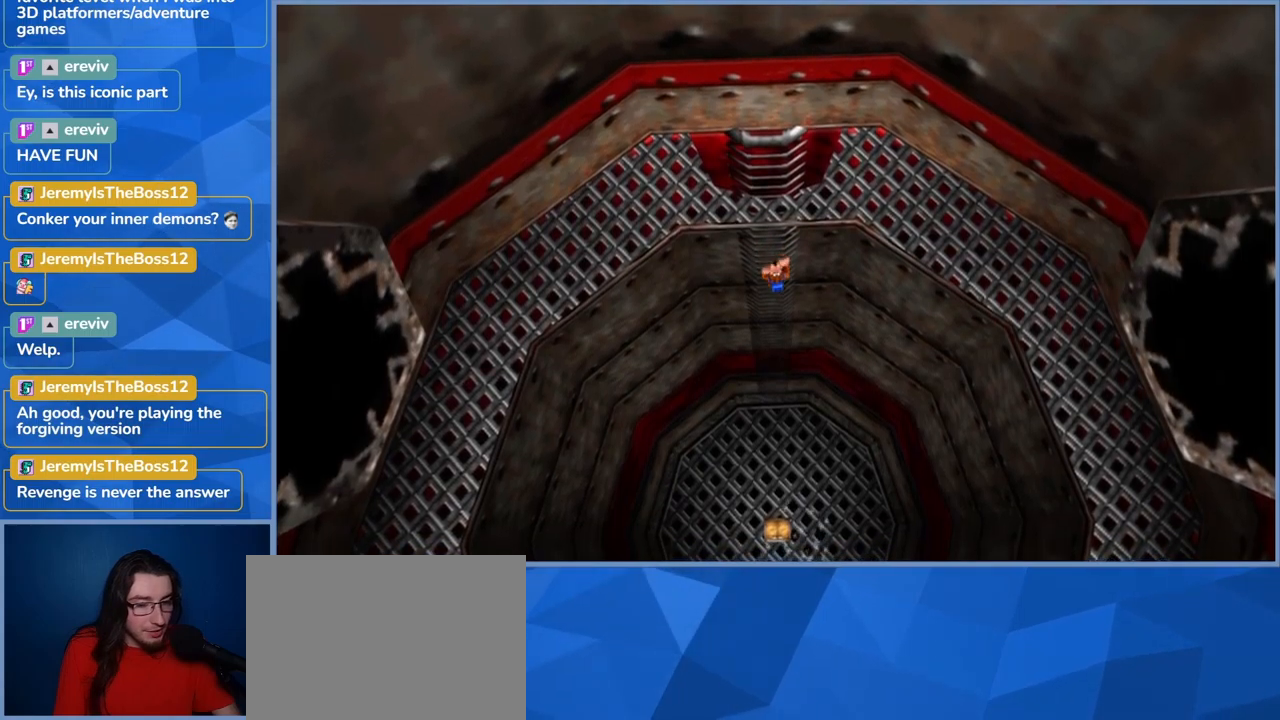
{"dt_ms": 500, "buttons": [], "left_stick": "down", "right_stick": "center", "events": []}
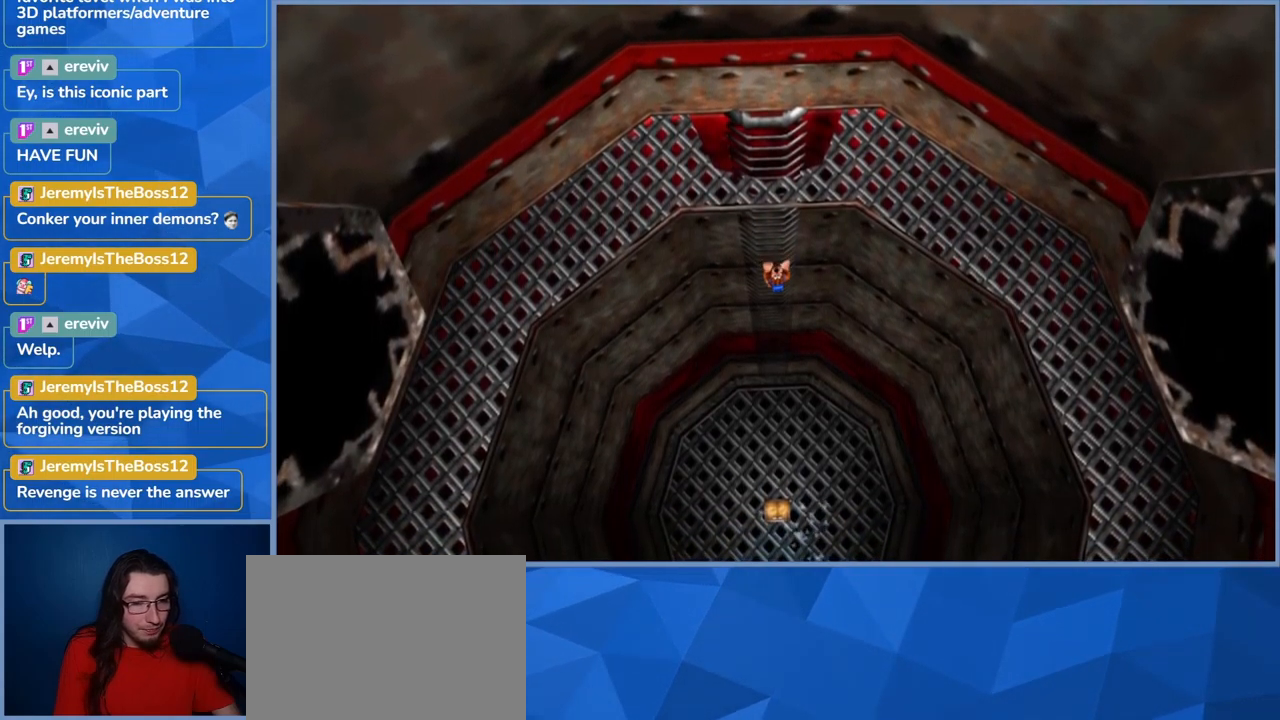
{"dt_ms": 500, "buttons": [], "left_stick": "down", "right_stick": "center", "events": []}
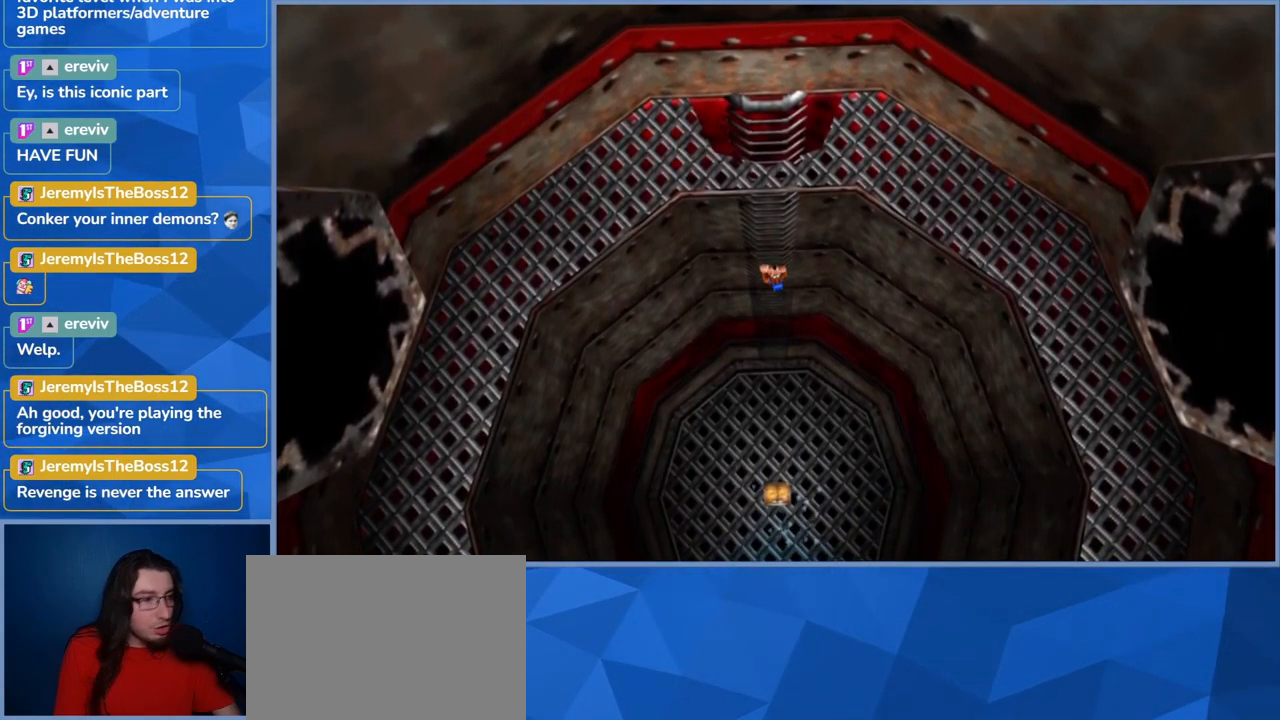
{"dt_ms": 1000, "buttons": [], "left_stick": "down", "right_stick": "center", "events": []}
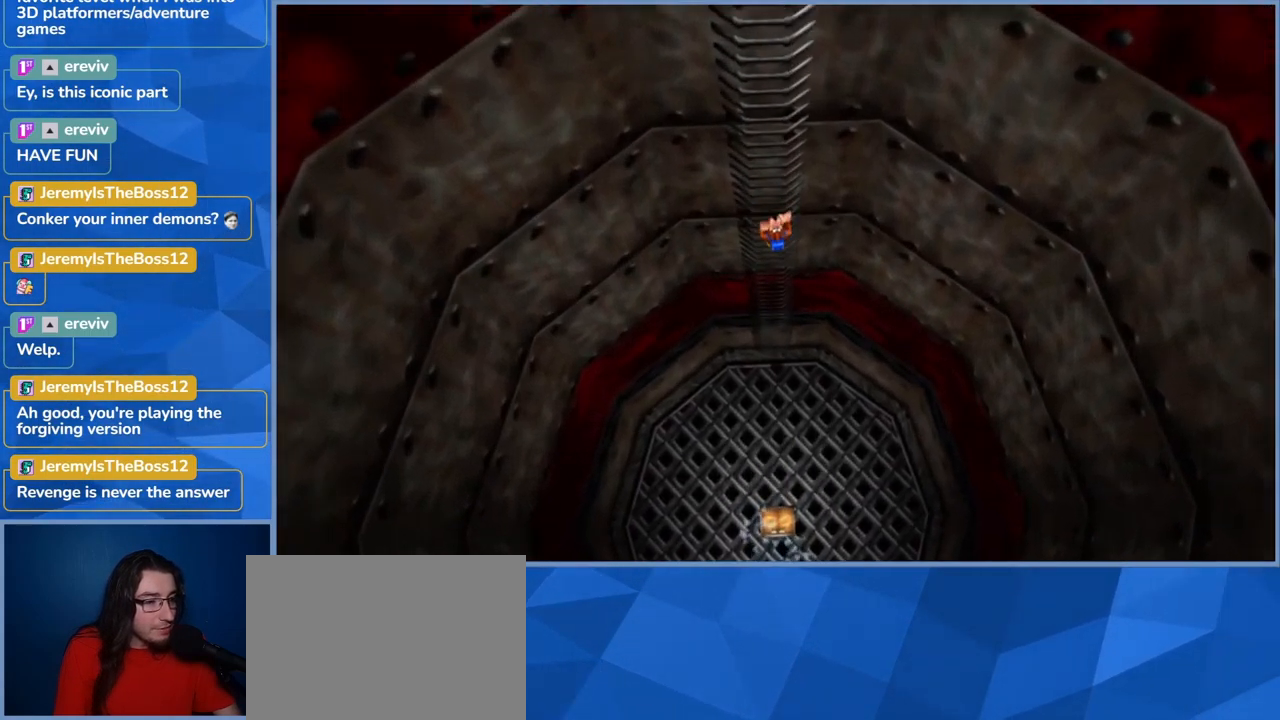
{"dt_ms": 500, "buttons": [], "left_stick": "down", "right_stick": "center", "events": []}
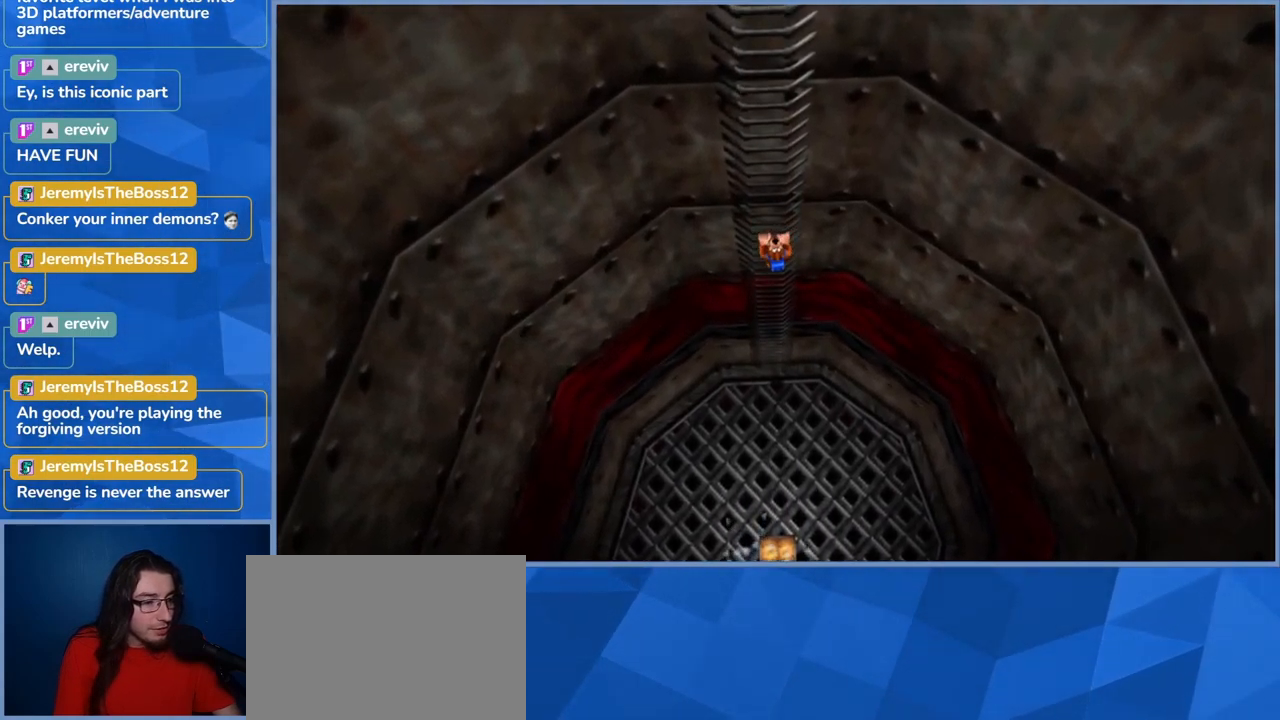
{"dt_ms": 500, "buttons": [], "left_stick": "down", "right_stick": "center", "events": []}
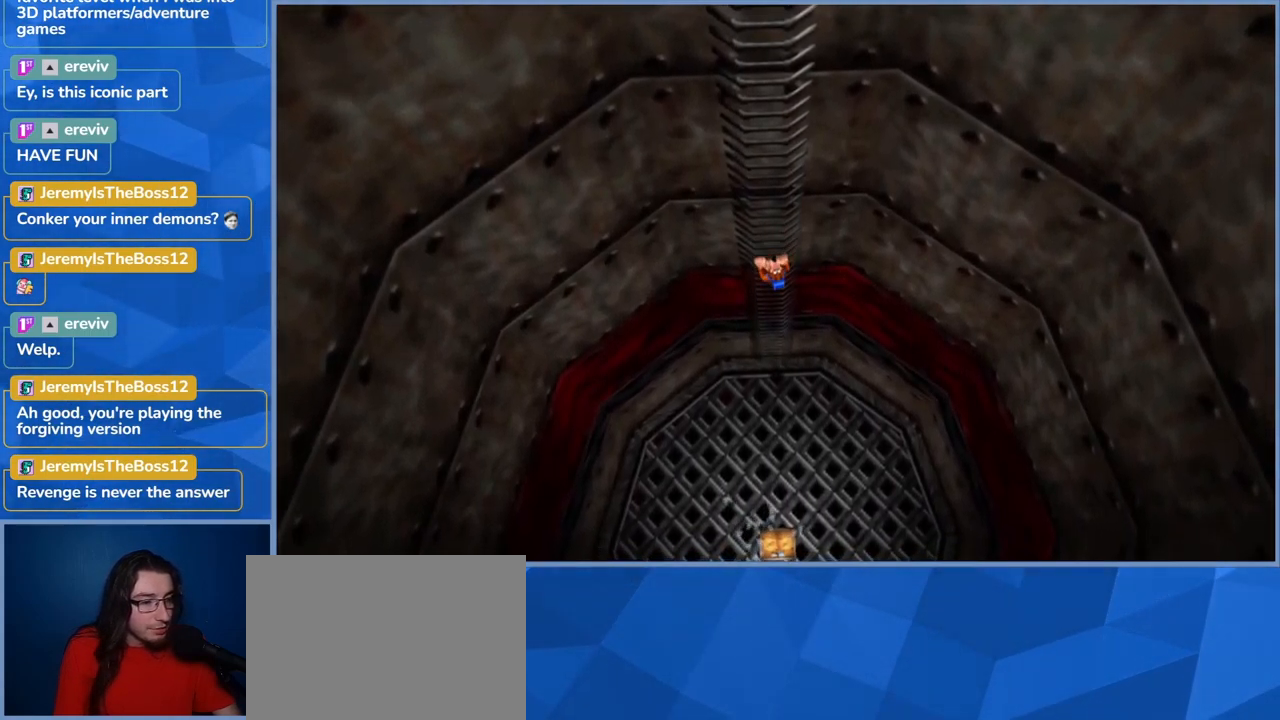
{"dt_ms": 500, "buttons": [], "left_stick": "down", "right_stick": "center", "events": []}